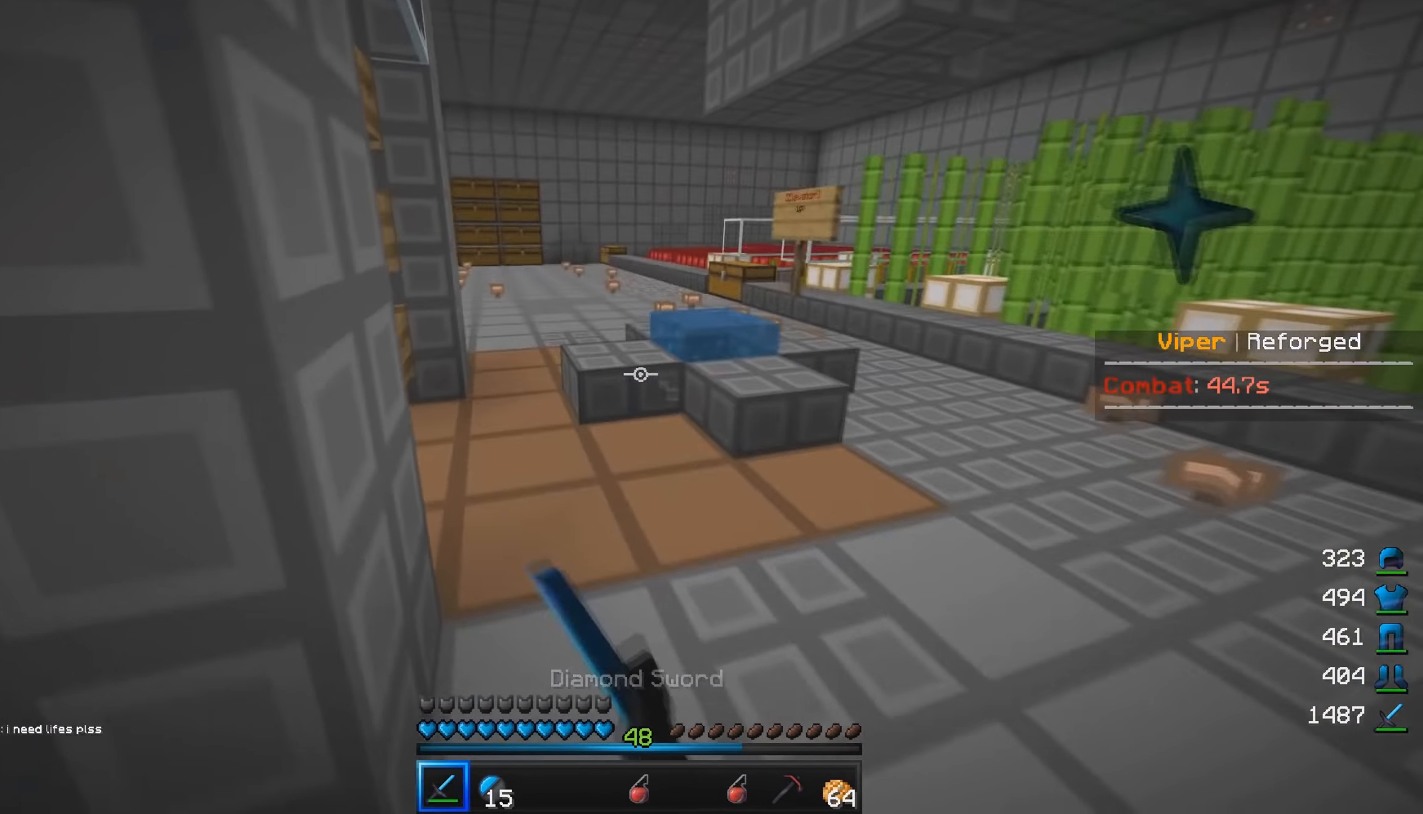
Gameplay with keyboard and mouse; each line is a JSON object with the keys and mouse buttons held at the frame after it. "events" lists presses ("down") and releases ("up") of "a", "d", "s", "w", "mouse_left" and "mouse_right" between this image and that frame as [ms after this image, input, new state], when the widget could be followed in between. "mouse_left", "mouse_right" = the "left", "right" buttons of the "mouse" list. No other keys are recorded. Fast repeated clicks can show as one long hold. Mouse movement is not recorded.
{"keys": ["a", "w"], "mouse": ["left"], "events": [[100, "w", "down"], [217, "d", "up"]]}
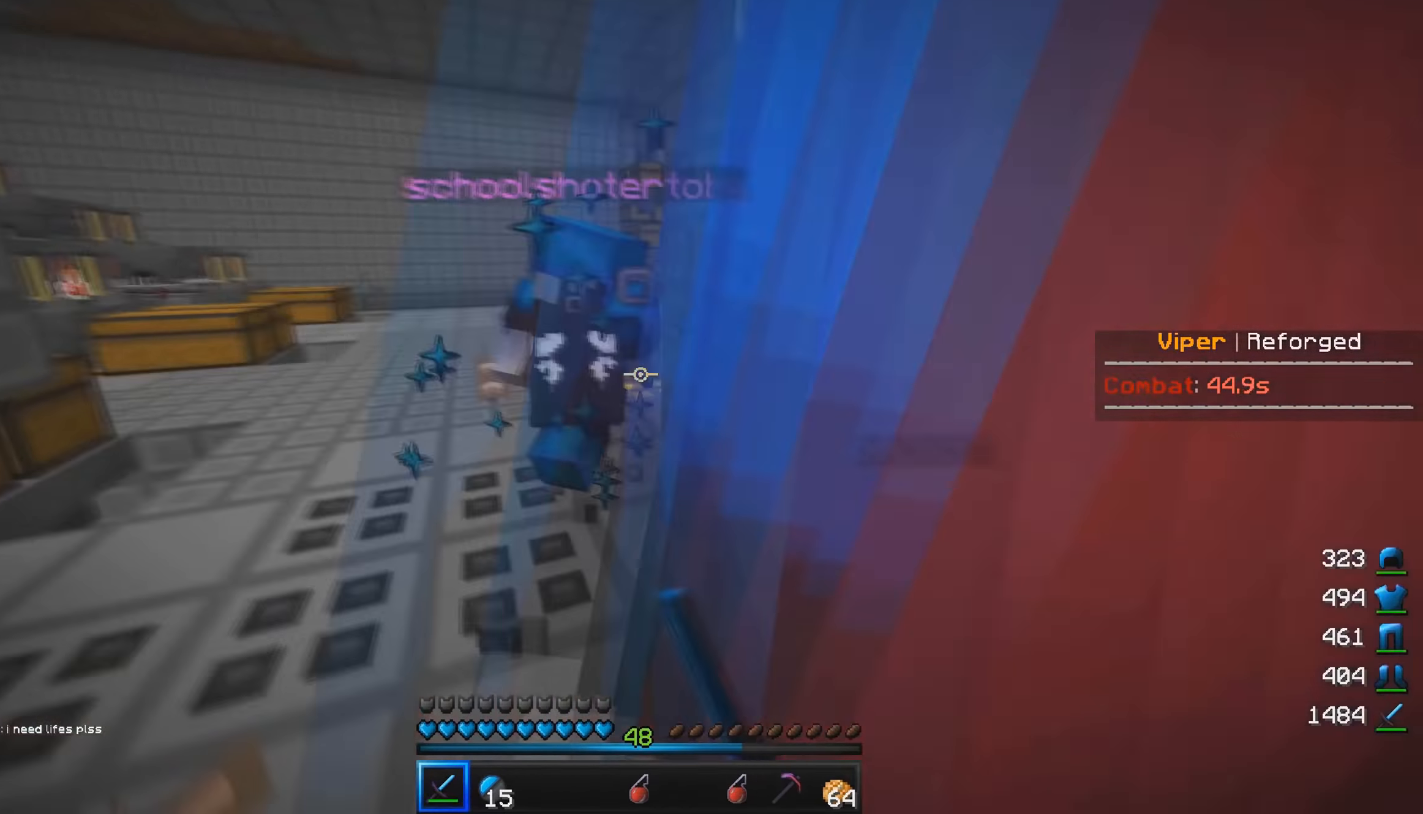
{"keys": ["a", "w"], "mouse": ["left"], "events": [[101, "a", "up"], [284, "a", "down"]]}
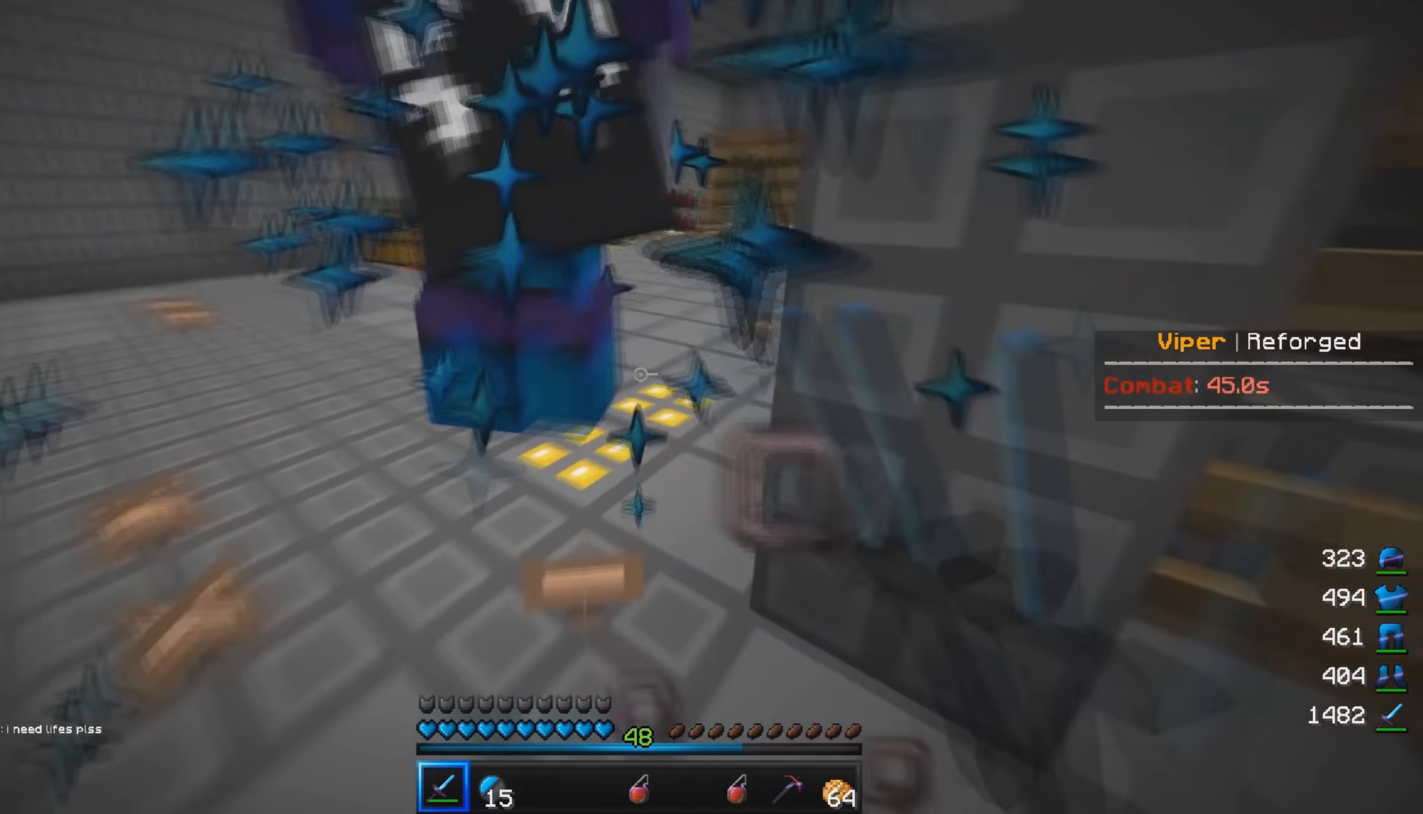
{"keys": ["a", "s"], "mouse": ["left"], "events": [[451, "w", "up"], [484, "s", "down"]]}
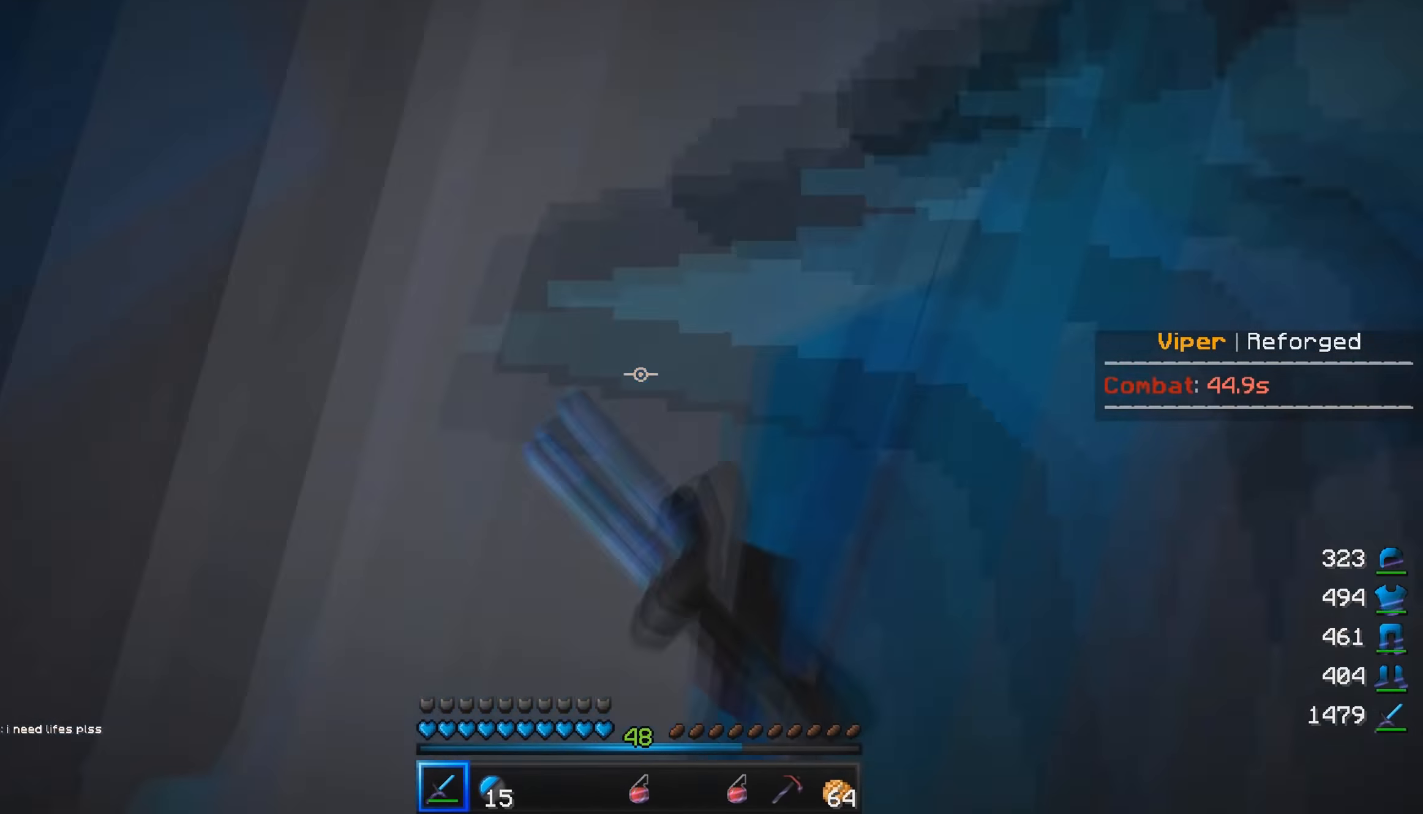
{"keys": ["a", "d", "w"], "mouse": ["left"], "events": [[117, "d", "down"], [200, "s", "up"], [434, "w", "down"]]}
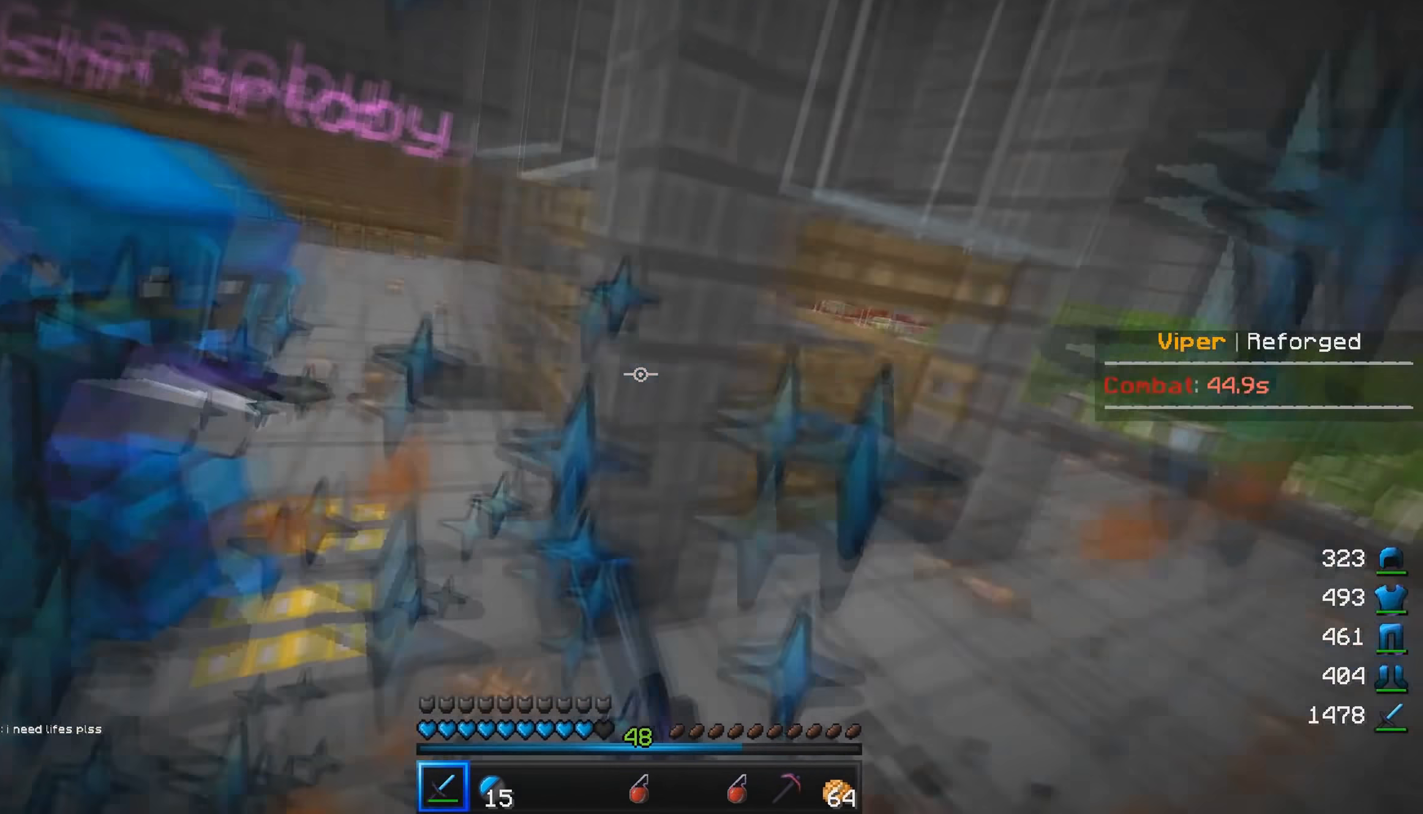
{"keys": ["a", "w"], "mouse": [], "events": [[17, "a", "up"], [17, "d", "up"], [234, "mouse_left", "up"], [334, "mouse_left", "down"], [484, "mouse_left", "up"], [501, "a", "down"]]}
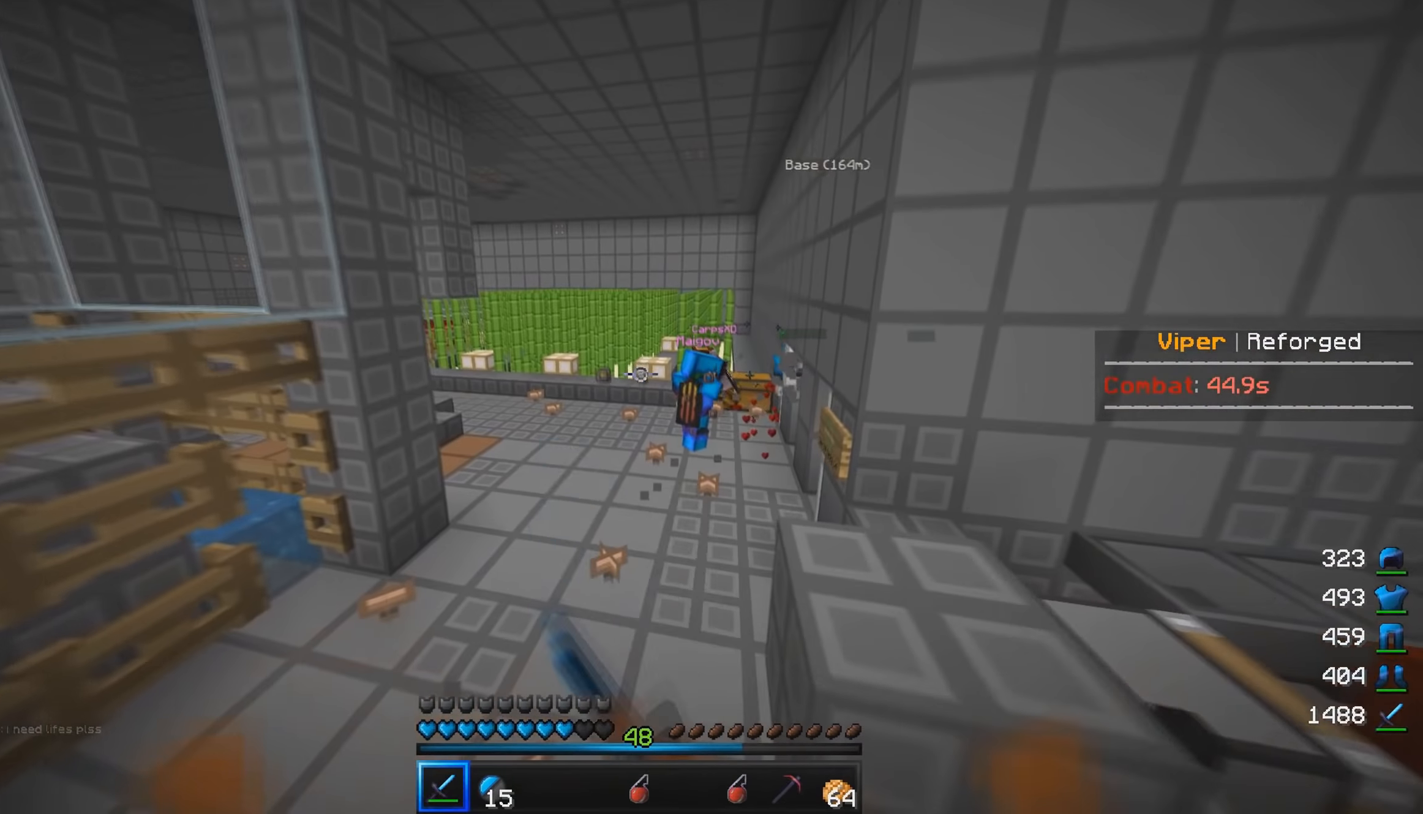
{"keys": ["a", "w"], "mouse": [], "events": [[50, "mouse_left", "down"], [250, "a", "up"], [367, "a", "down"], [484, "mouse_left", "up"]]}
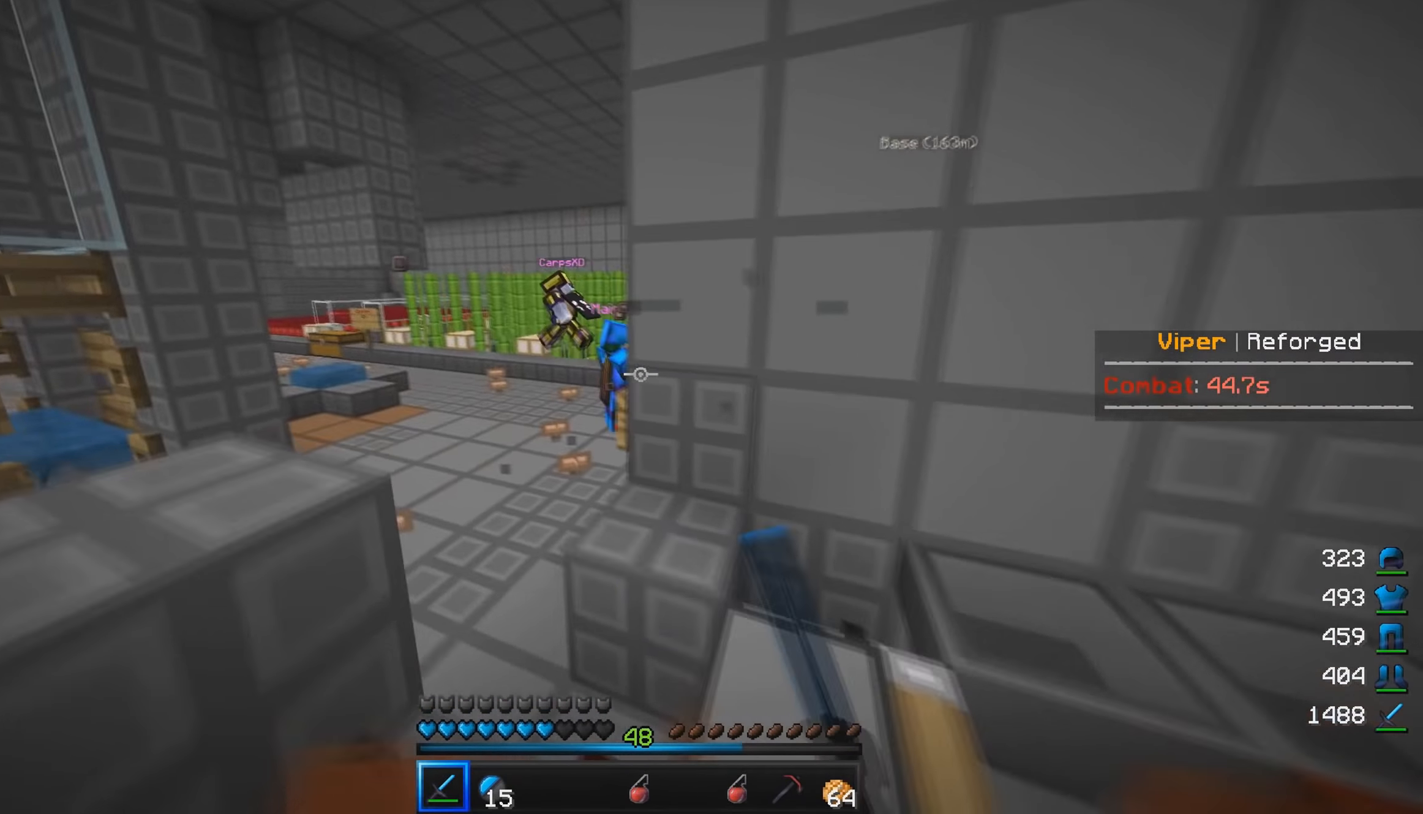
{"keys": ["w"], "mouse": [], "events": [[317, "mouse_left", "down"], [434, "a", "up"], [484, "mouse_left", "up"]]}
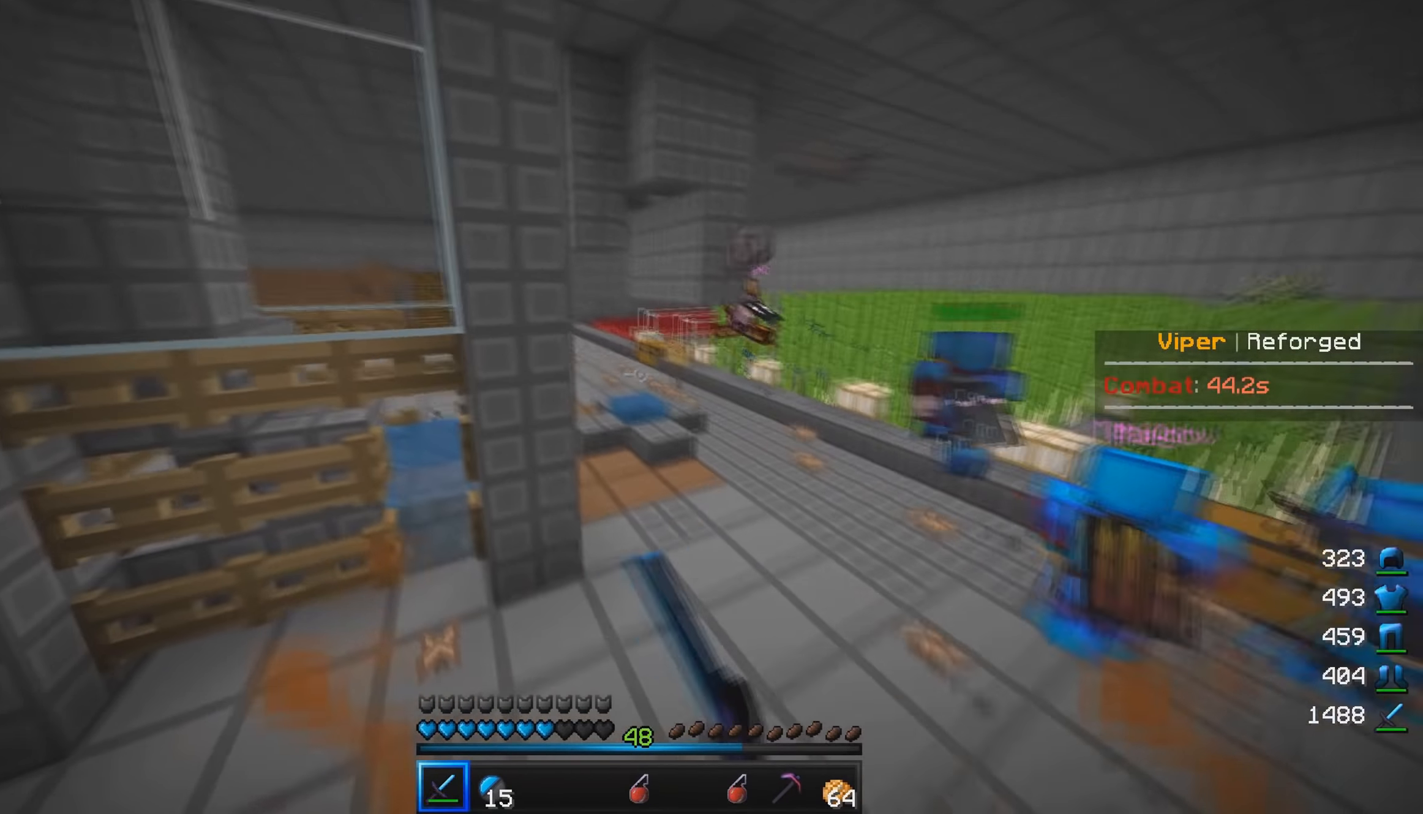
{"keys": ["d", "w"], "mouse": [], "events": [[484, "d", "down"]]}
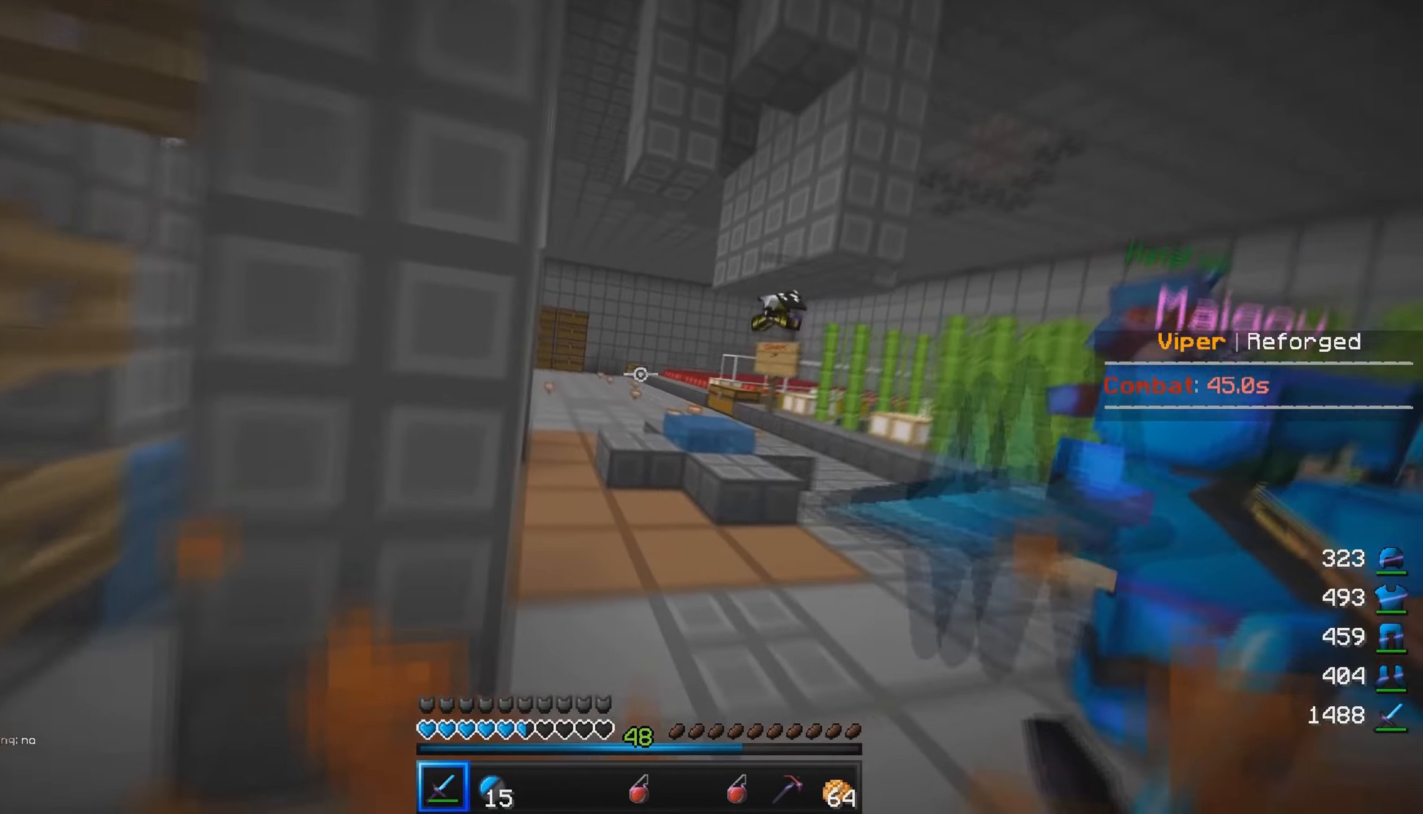
{"keys": ["w"], "mouse": [], "events": [[117, "d", "up"], [201, "mouse_right", "down"], [317, "mouse_right", "up"]]}
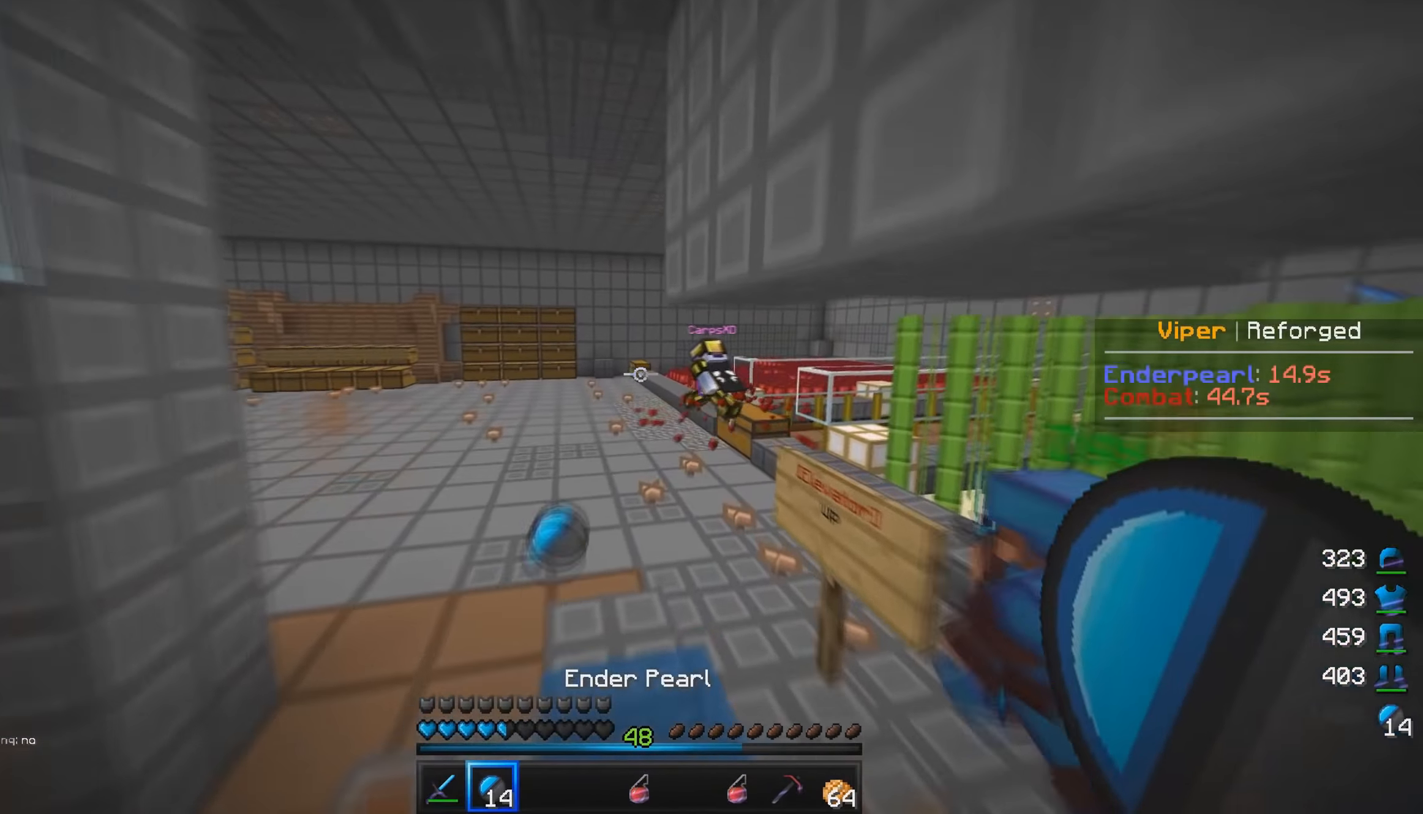
{"keys": ["w"], "mouse": ["left"], "events": [[167, "mouse_left", "down"], [267, "a", "down"], [400, "a", "up"]]}
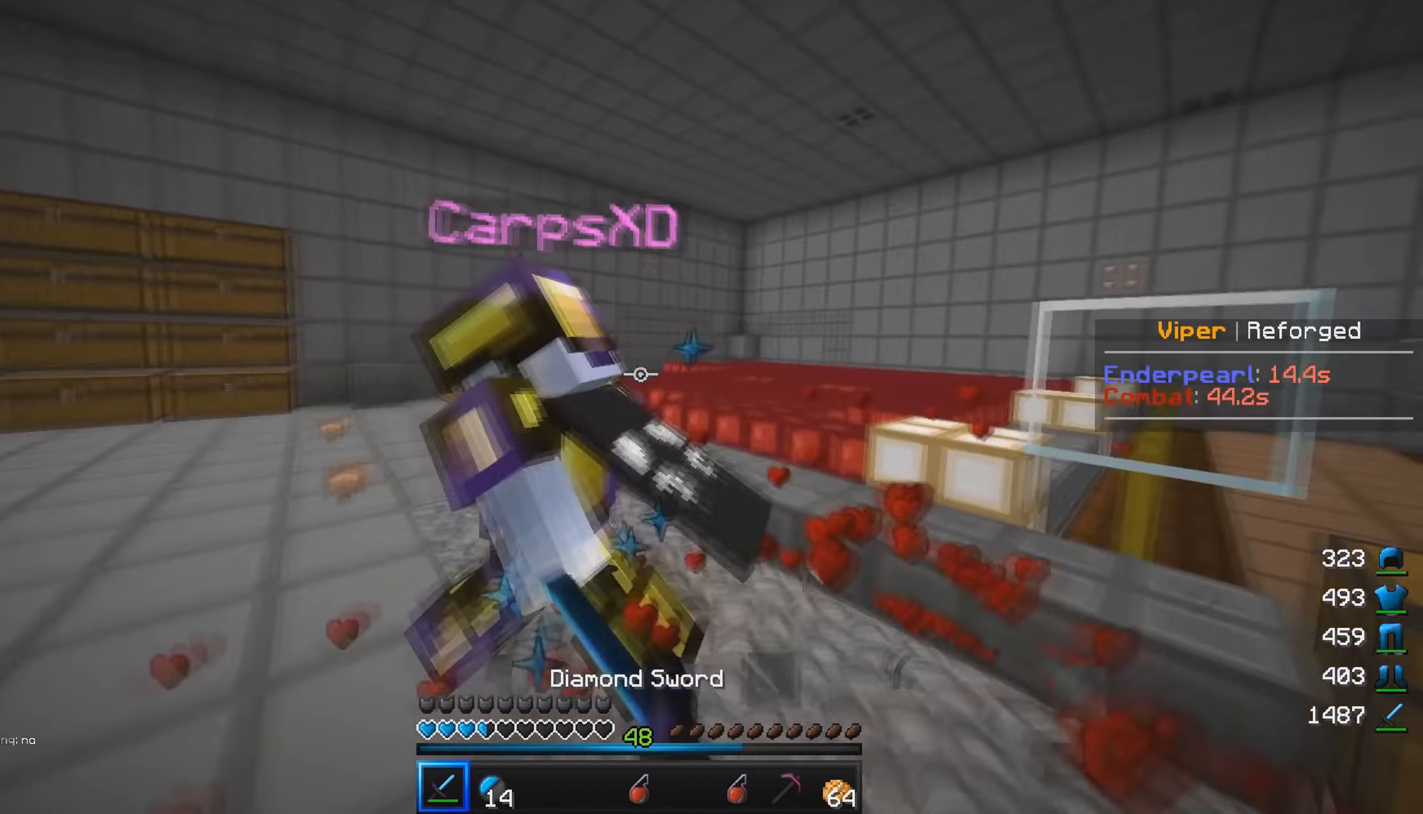
{"keys": ["a", "w"], "mouse": ["left"], "events": [[50, "a", "down"], [401, "mouse_left", "up"], [451, "mouse_left", "down"]]}
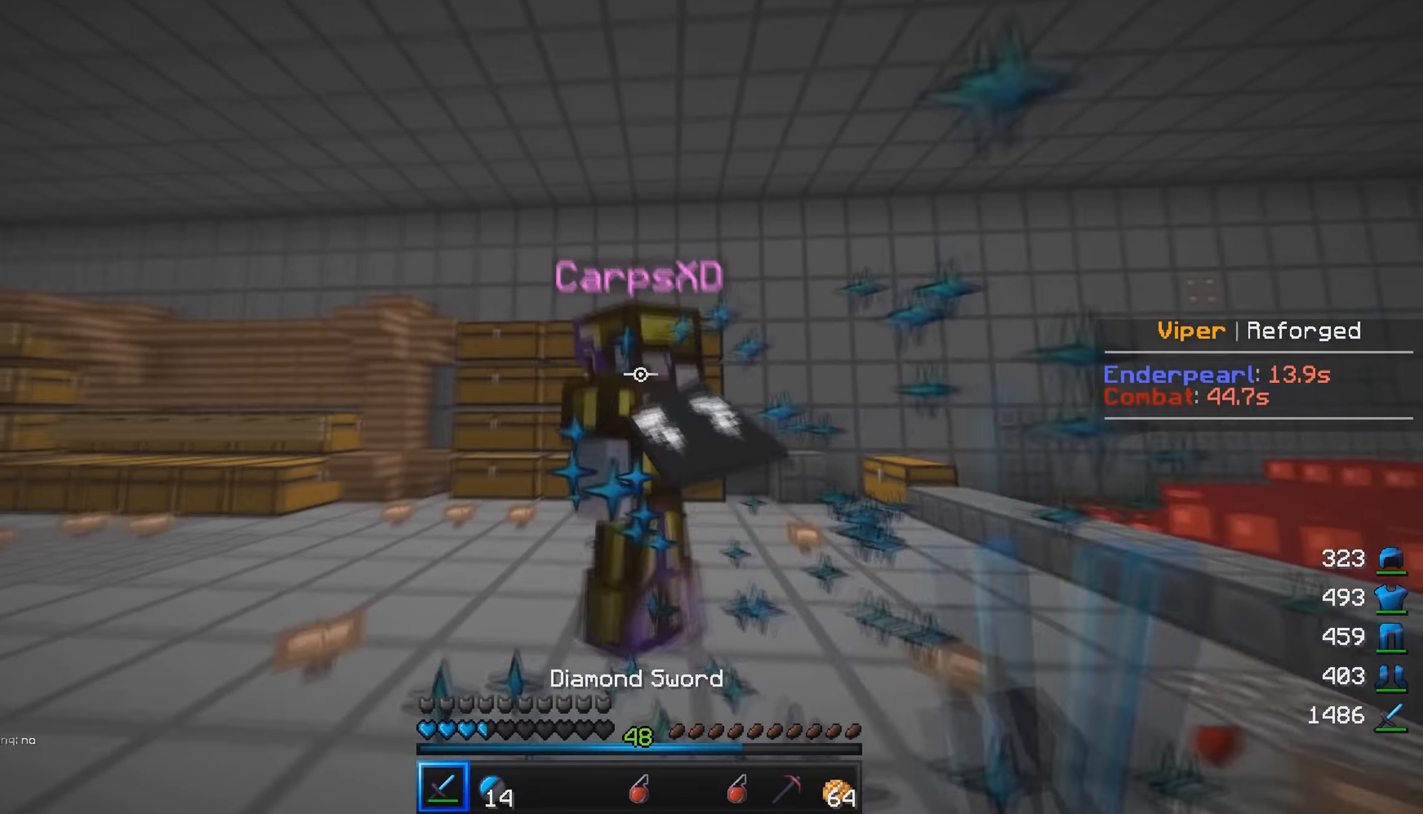
{"keys": ["a", "w"], "mouse": ["left"], "events": [[266, "a", "up"], [366, "a", "down"]]}
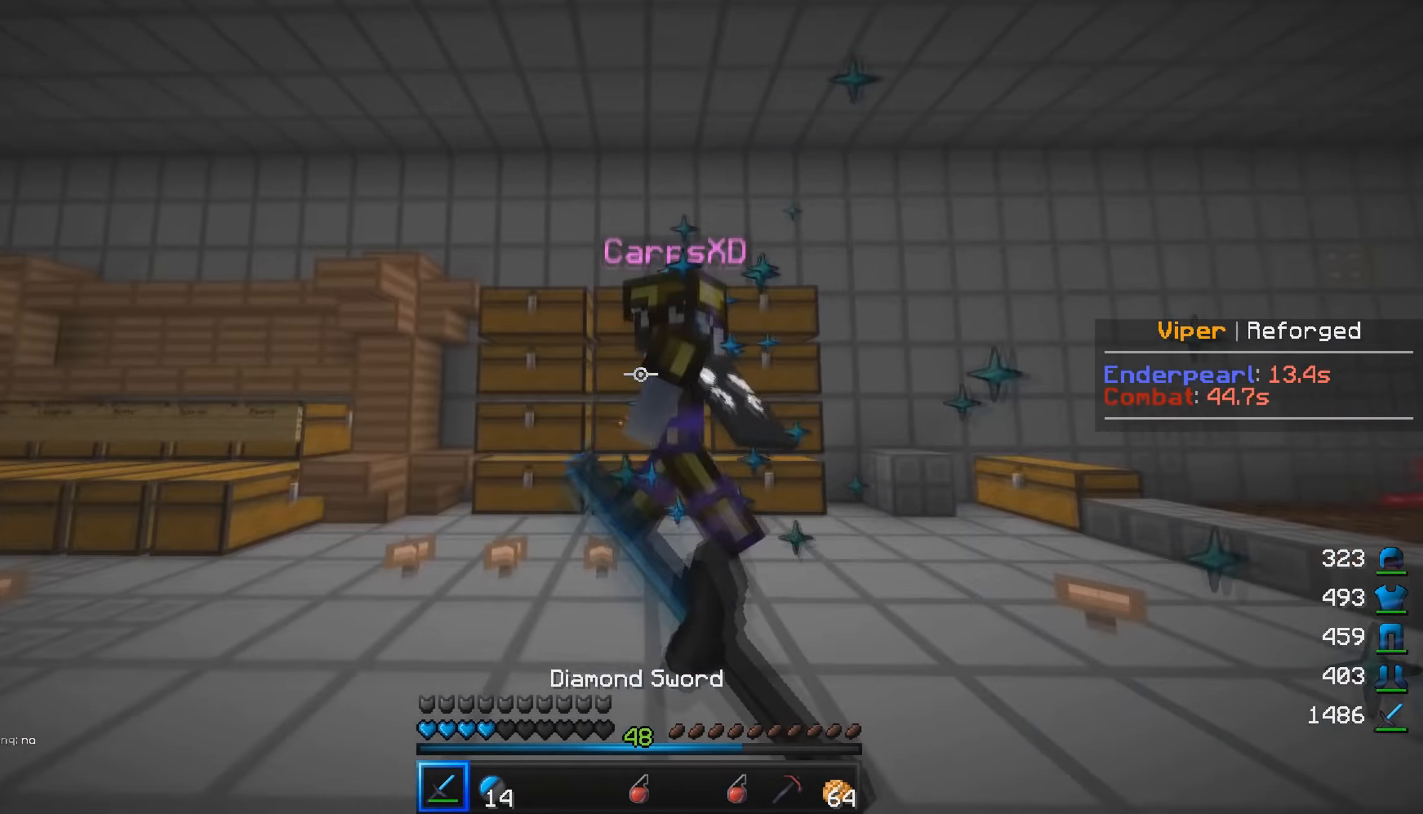
{"keys": ["a", "w"], "mouse": ["left"], "events": [[350, "mouse_left", "up"], [383, "mouse_left", "down"]]}
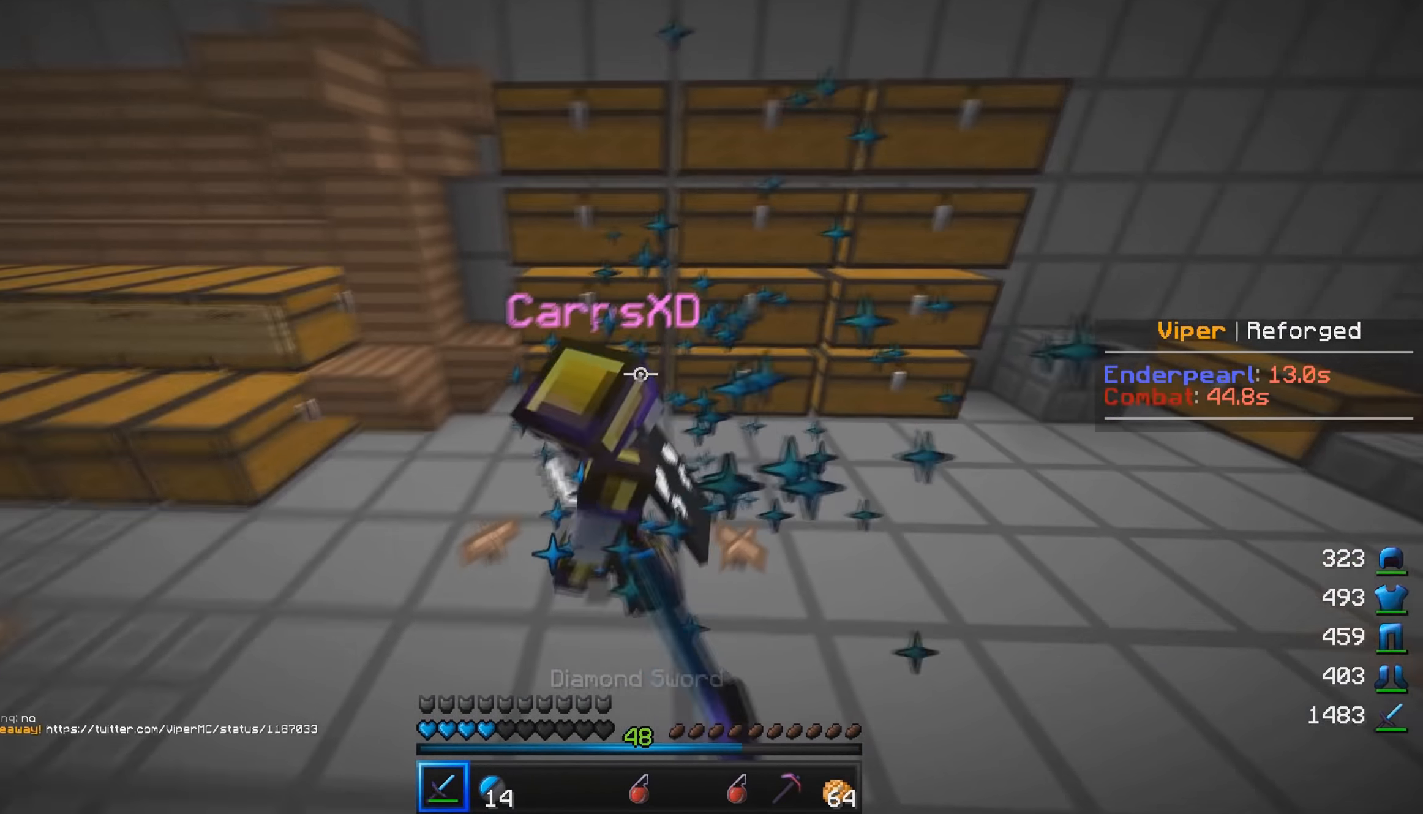
{"keys": ["a", "w"], "mouse": ["left"], "events": []}
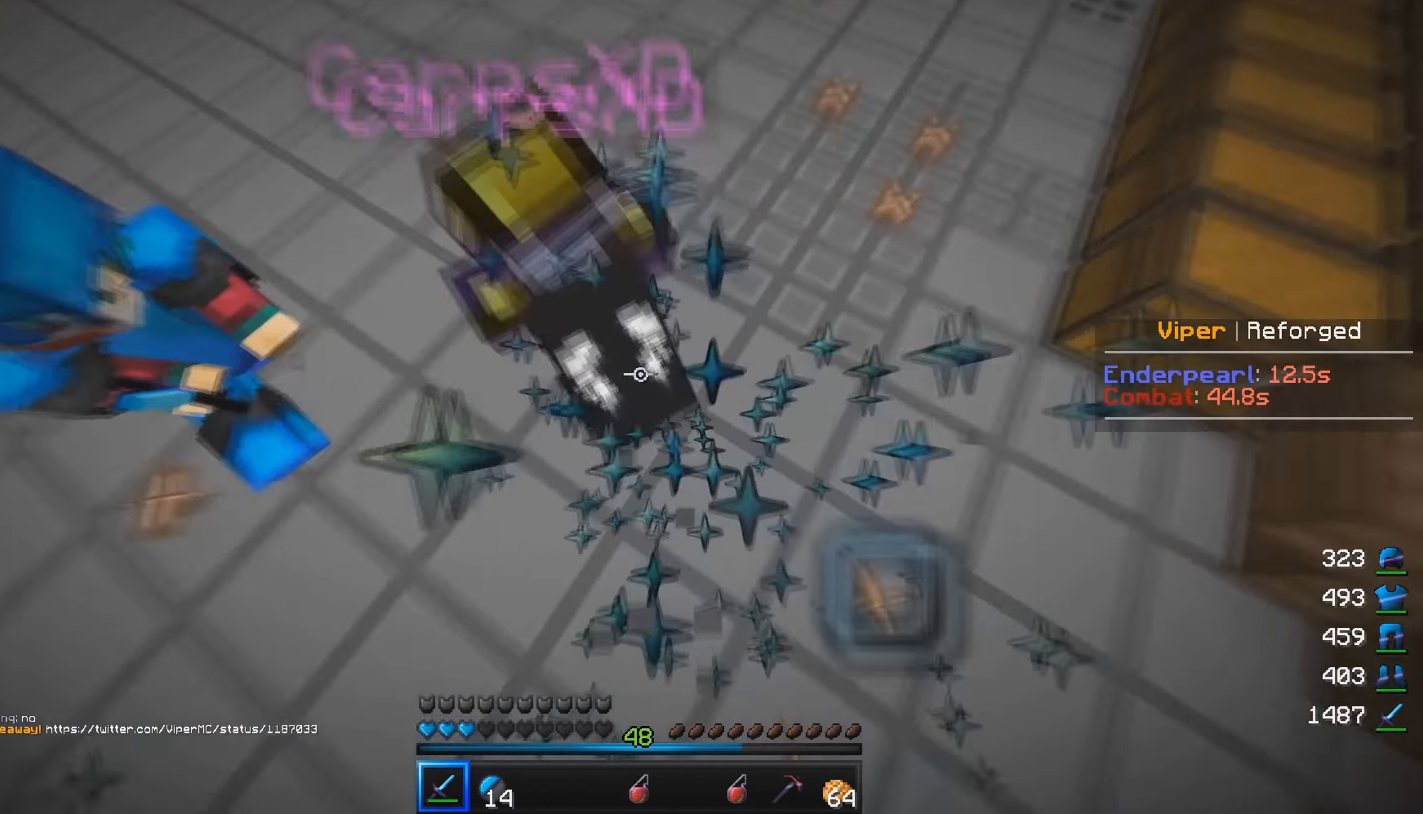
{"keys": ["w"], "mouse": ["right"], "events": [[66, "mouse_left", "up"], [133, "mouse_left", "down"], [183, "a", "up"], [300, "mouse_left", "up"], [333, "mouse_right", "down"]]}
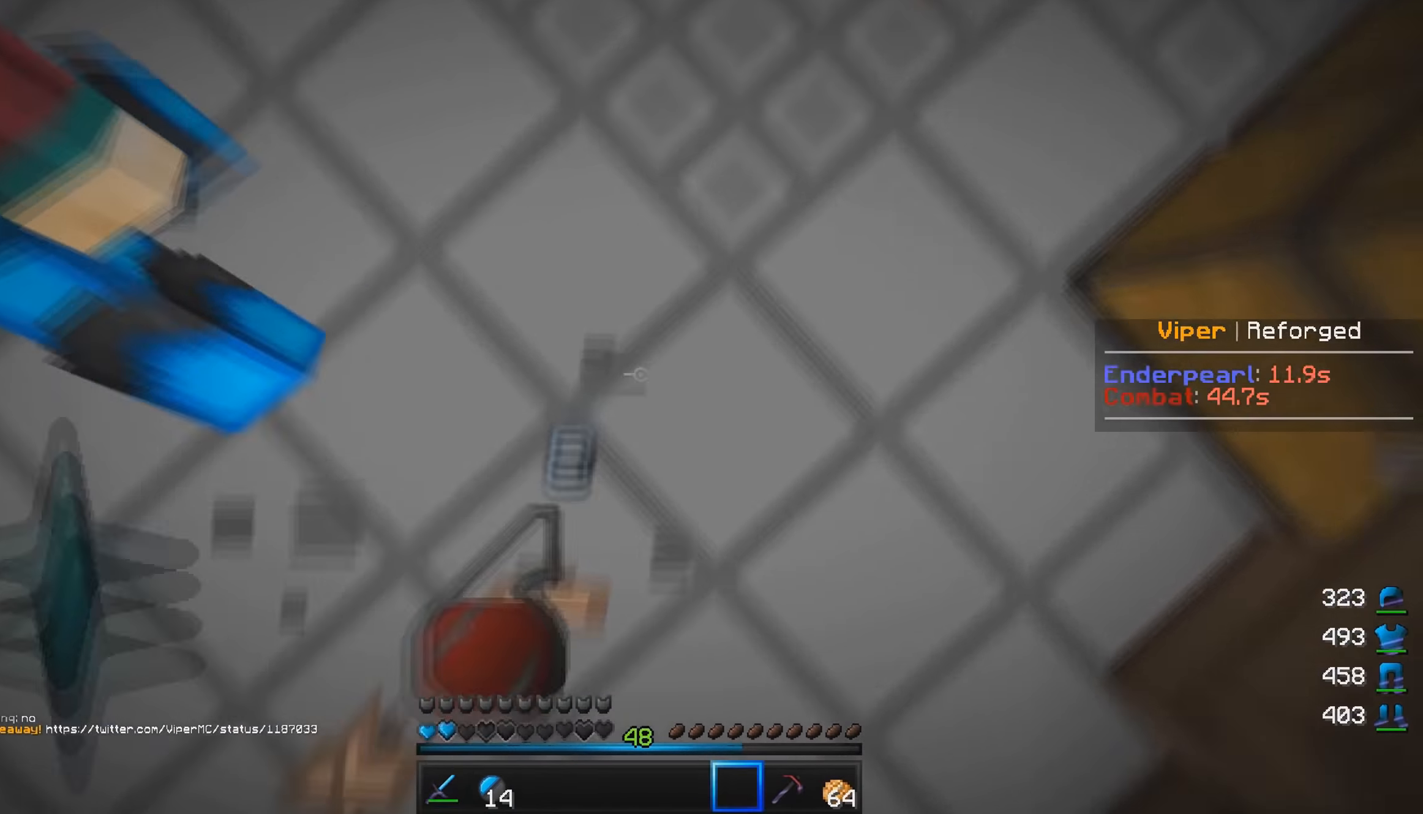
{"keys": [], "mouse": ["left"], "events": [[67, "mouse_right", "up"], [401, "w", "up"], [451, "mouse_left", "down"]]}
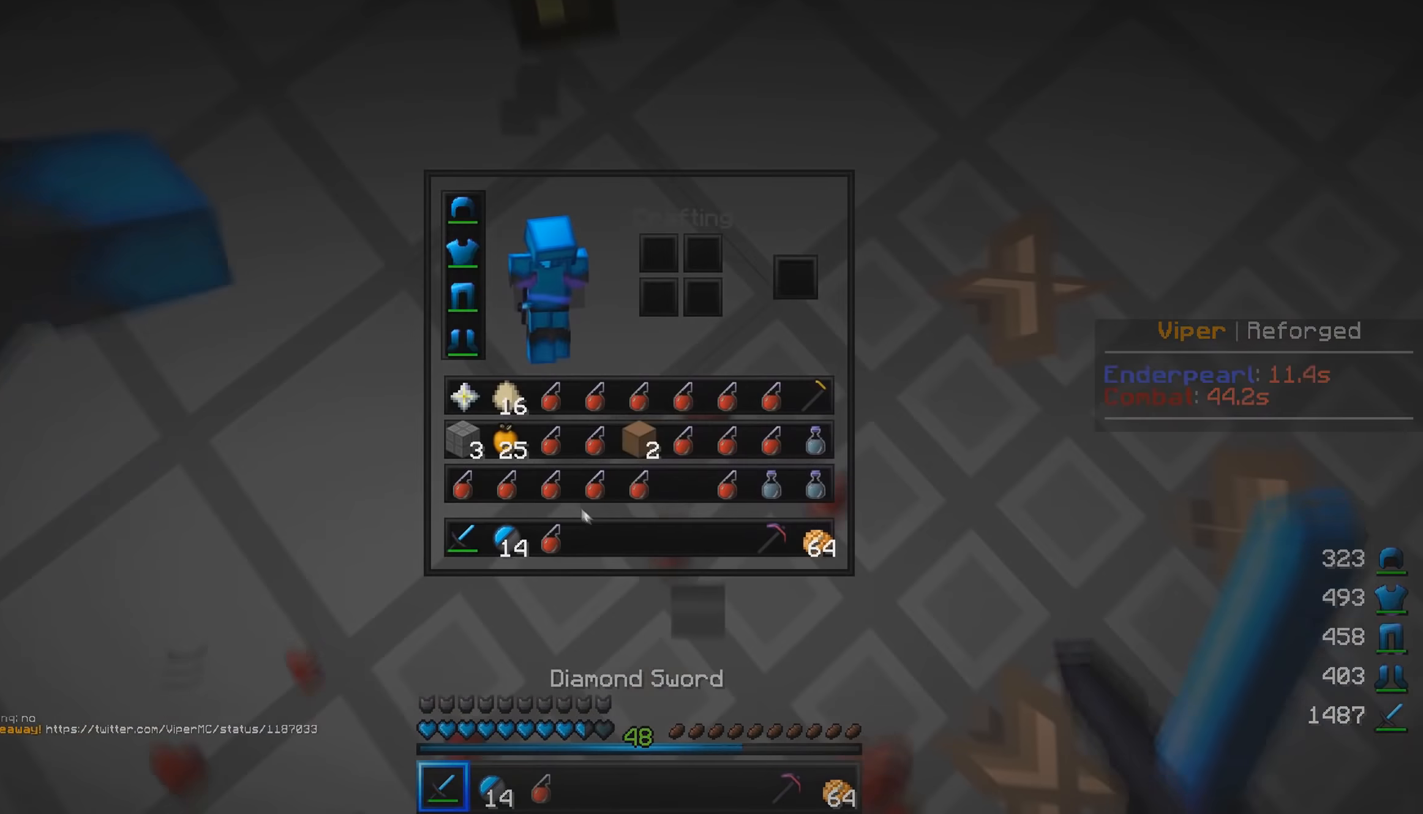
{"keys": ["w"], "mouse": []}
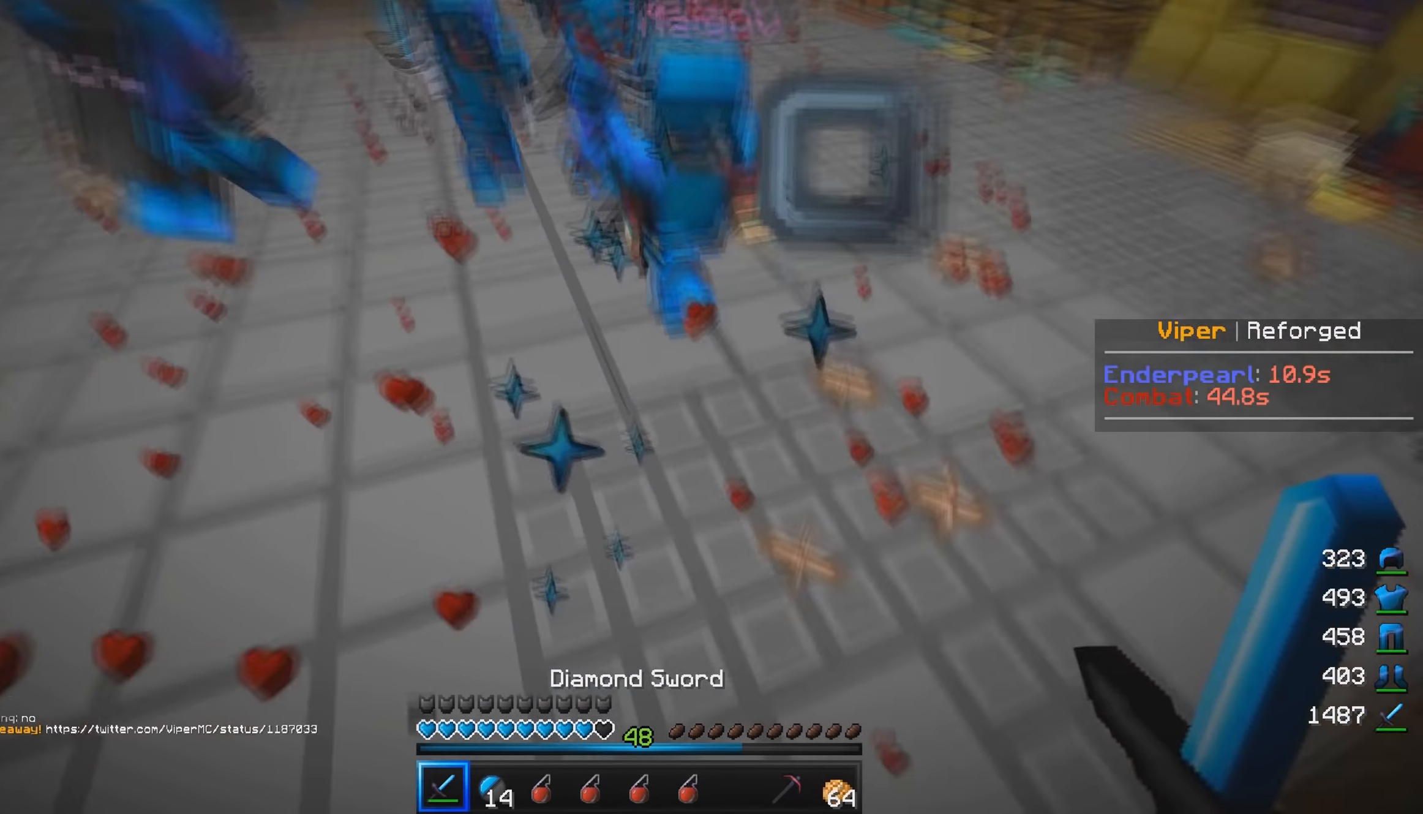
{"keys": ["w"], "mouse": ["left"], "events": [[184, "mouse_left", "down"]]}
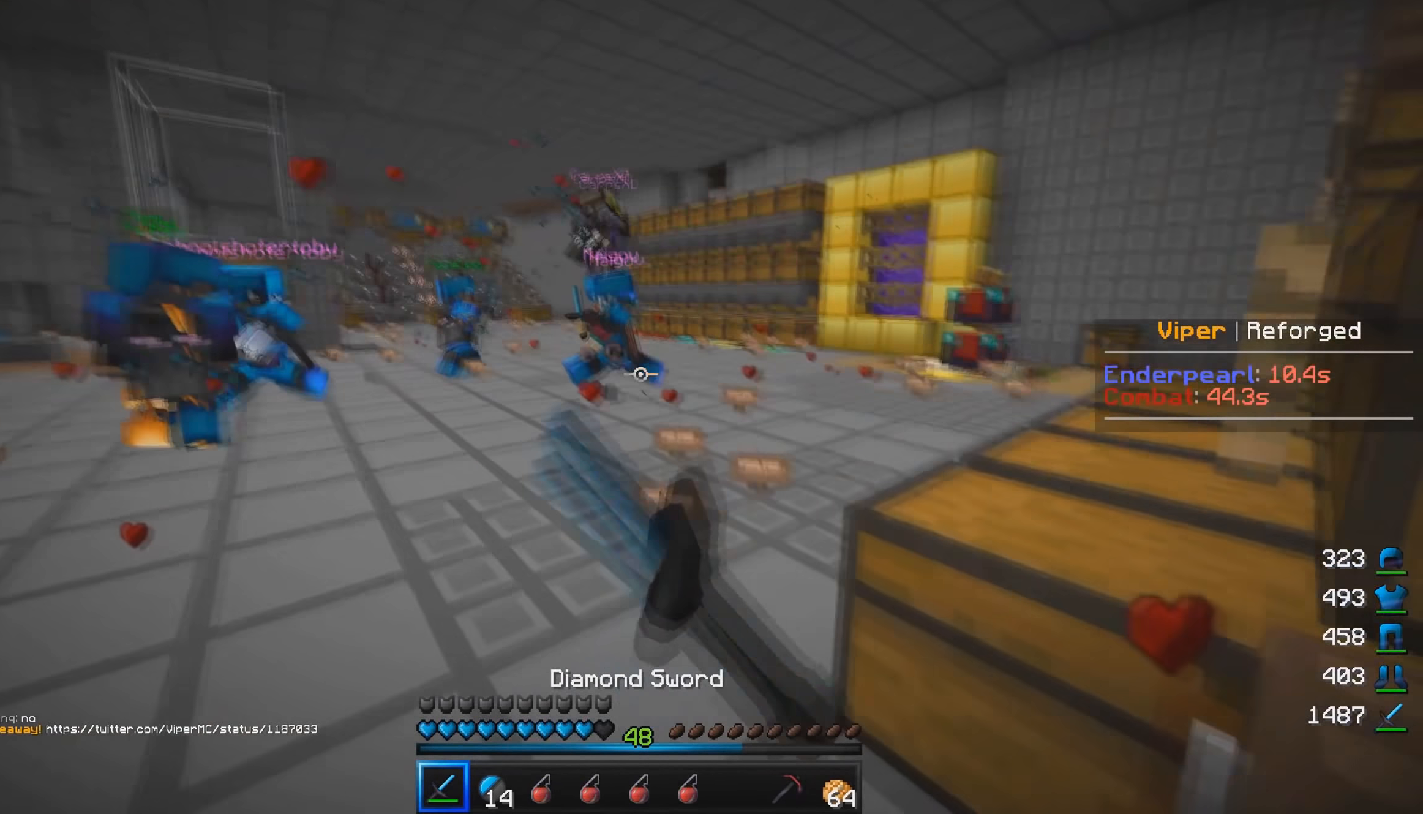
{"keys": ["w"], "mouse": [], "events": [[133, "a", "down"], [300, "a", "up"], [350, "mouse_left", "up"]]}
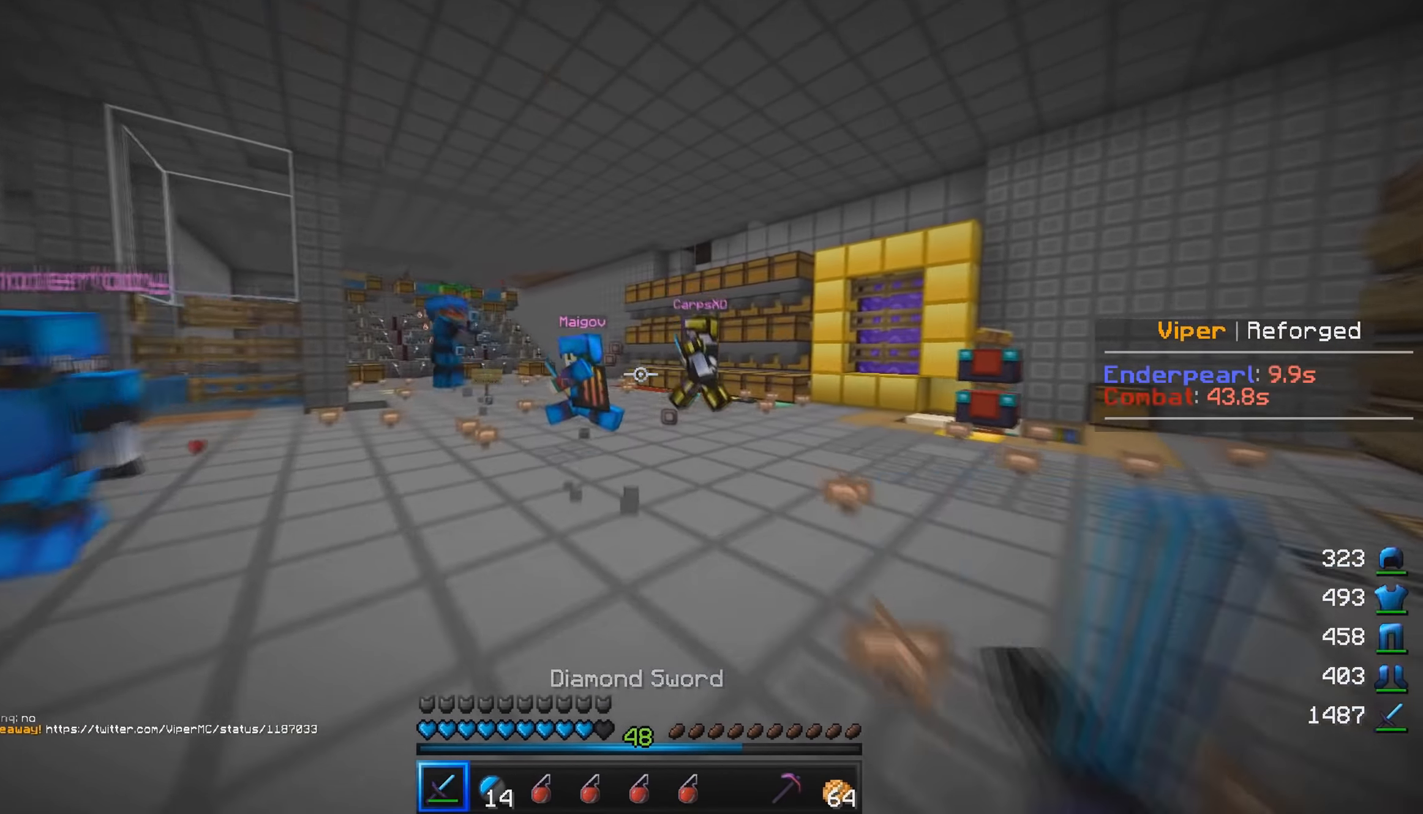
{"keys": ["w"], "mouse": []}
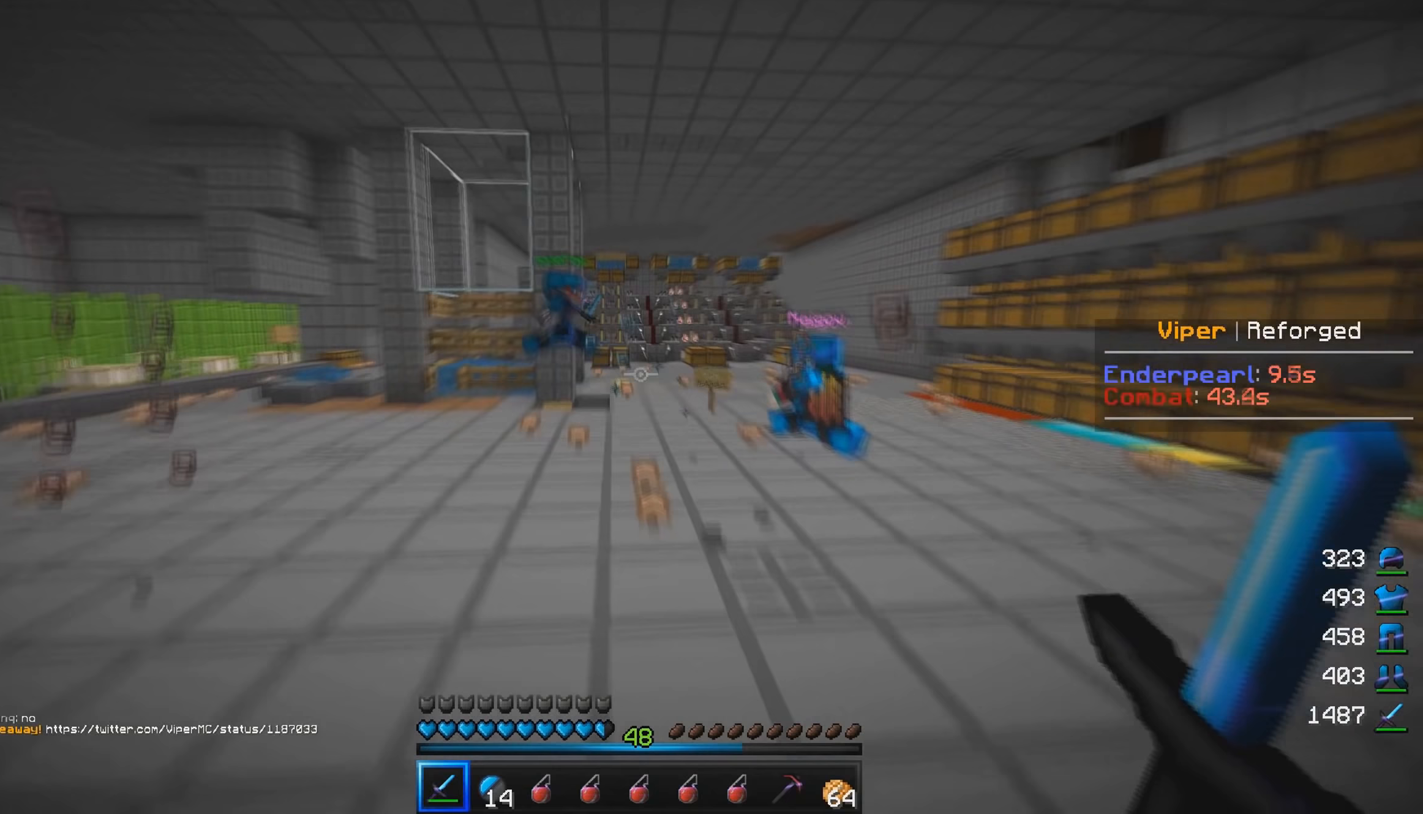
{"keys": ["w"], "mouse": ["left"], "events": [[417, "mouse_left", "down"]]}
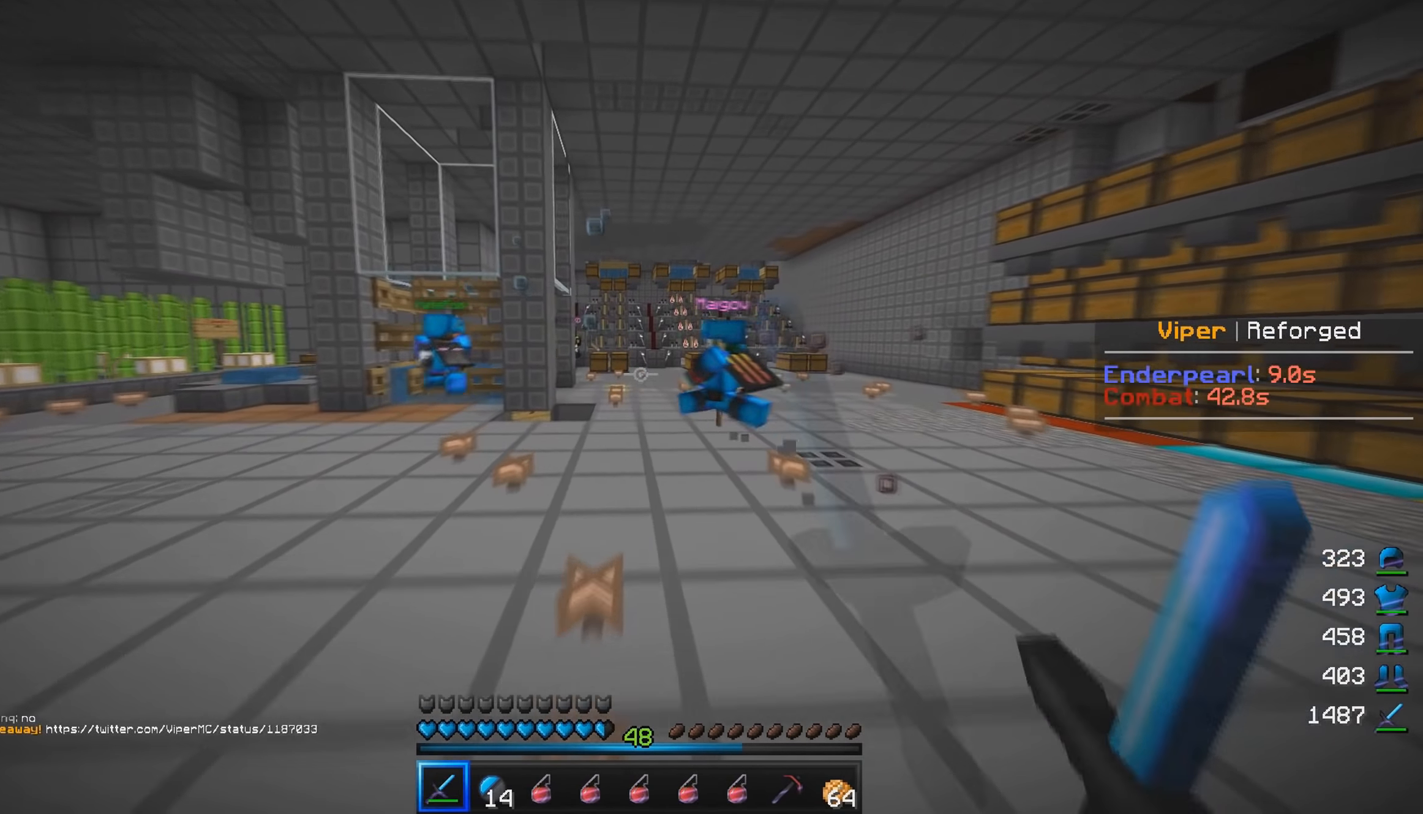
{"keys": ["w"], "mouse": ["left"], "events": [[83, "d", "down"], [233, "d", "up"], [383, "mouse_left", "up"], [433, "mouse_left", "down"]]}
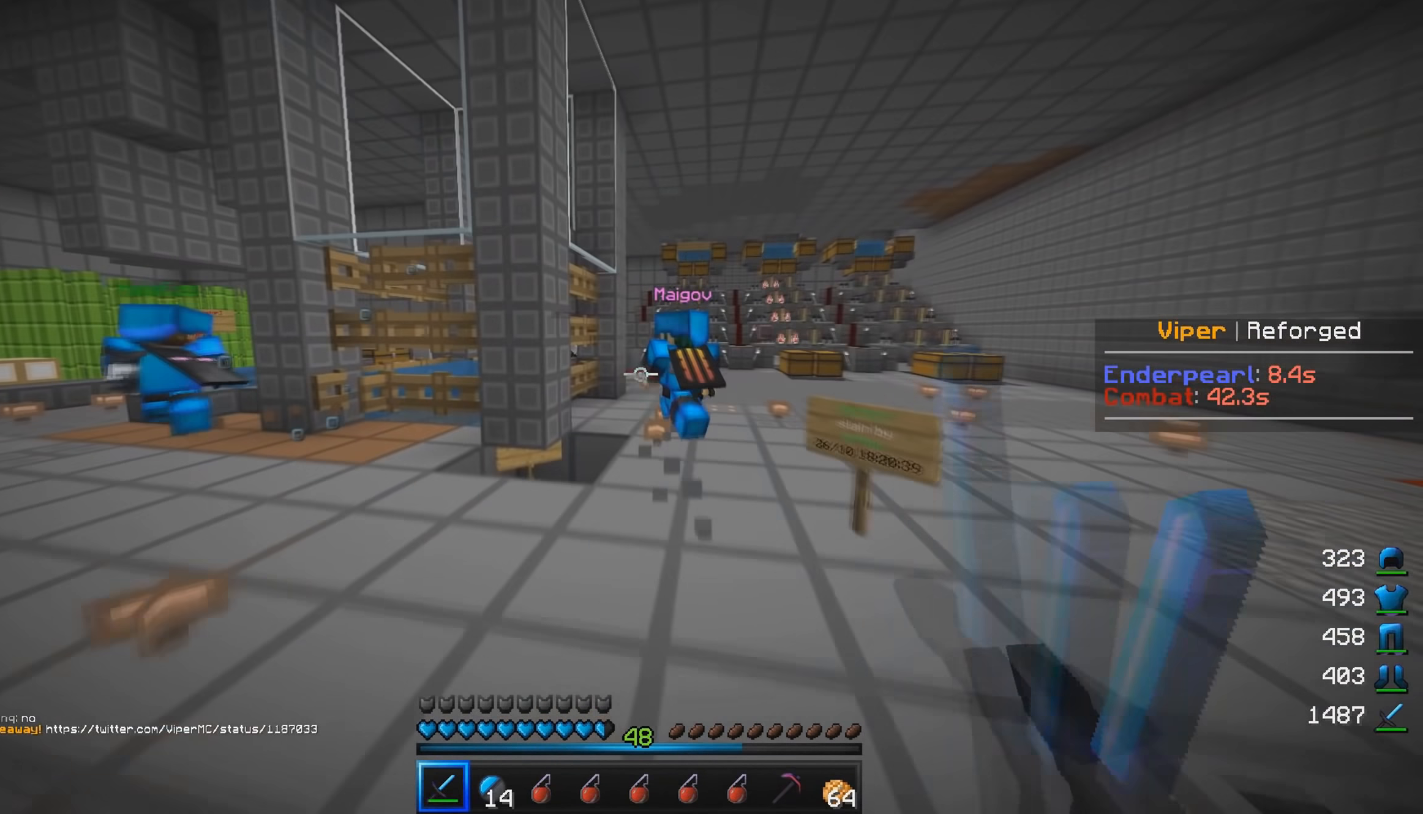
{"keys": ["d", "w"], "mouse": [], "events": [[150, "d", "down"], [317, "d", "up"], [400, "mouse_left", "up"], [417, "d", "down"]]}
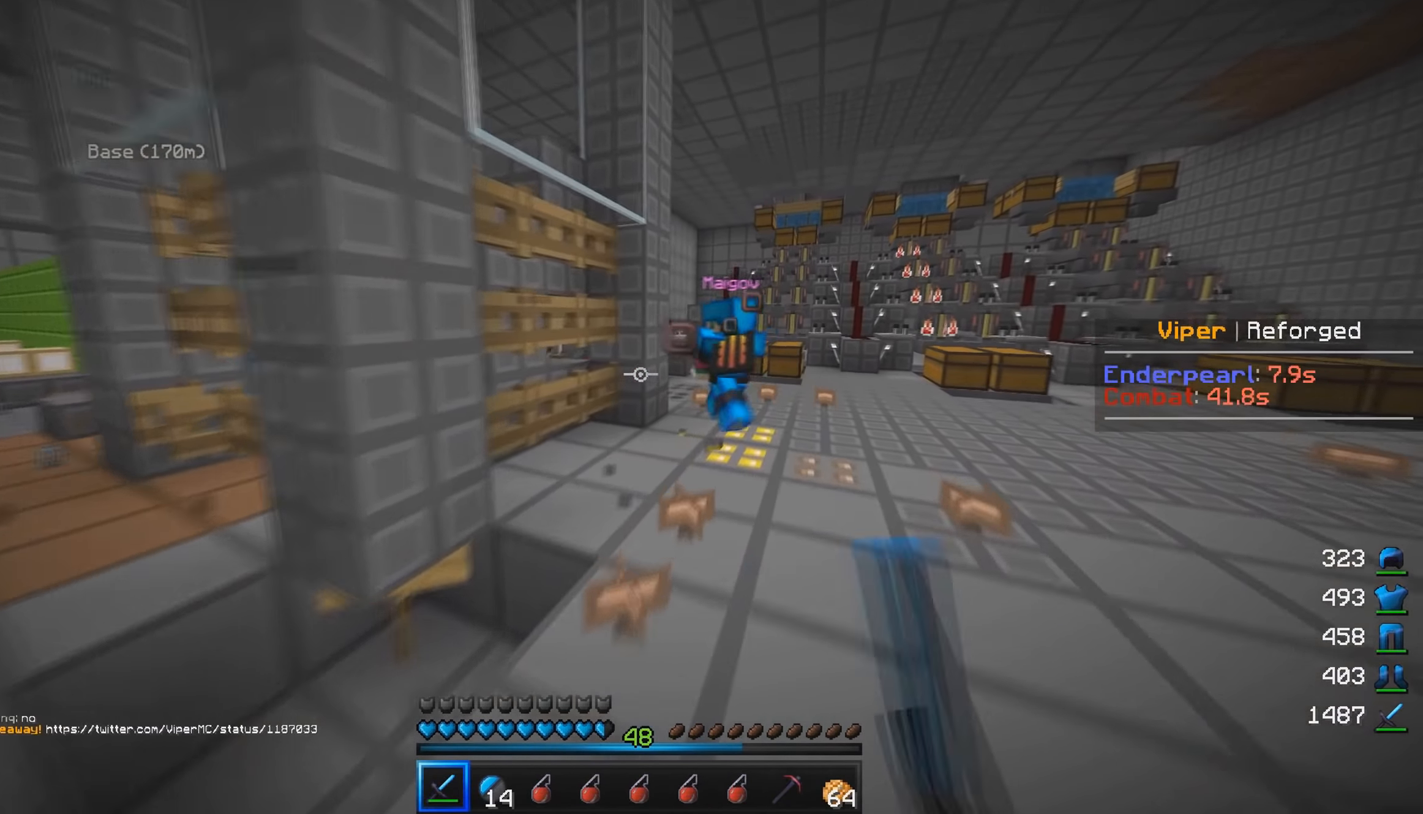
{"keys": ["w"], "mouse": ["left"], "events": [[66, "d", "up"], [333, "d", "down"], [333, "mouse_left", "down"], [483, "d", "up"]]}
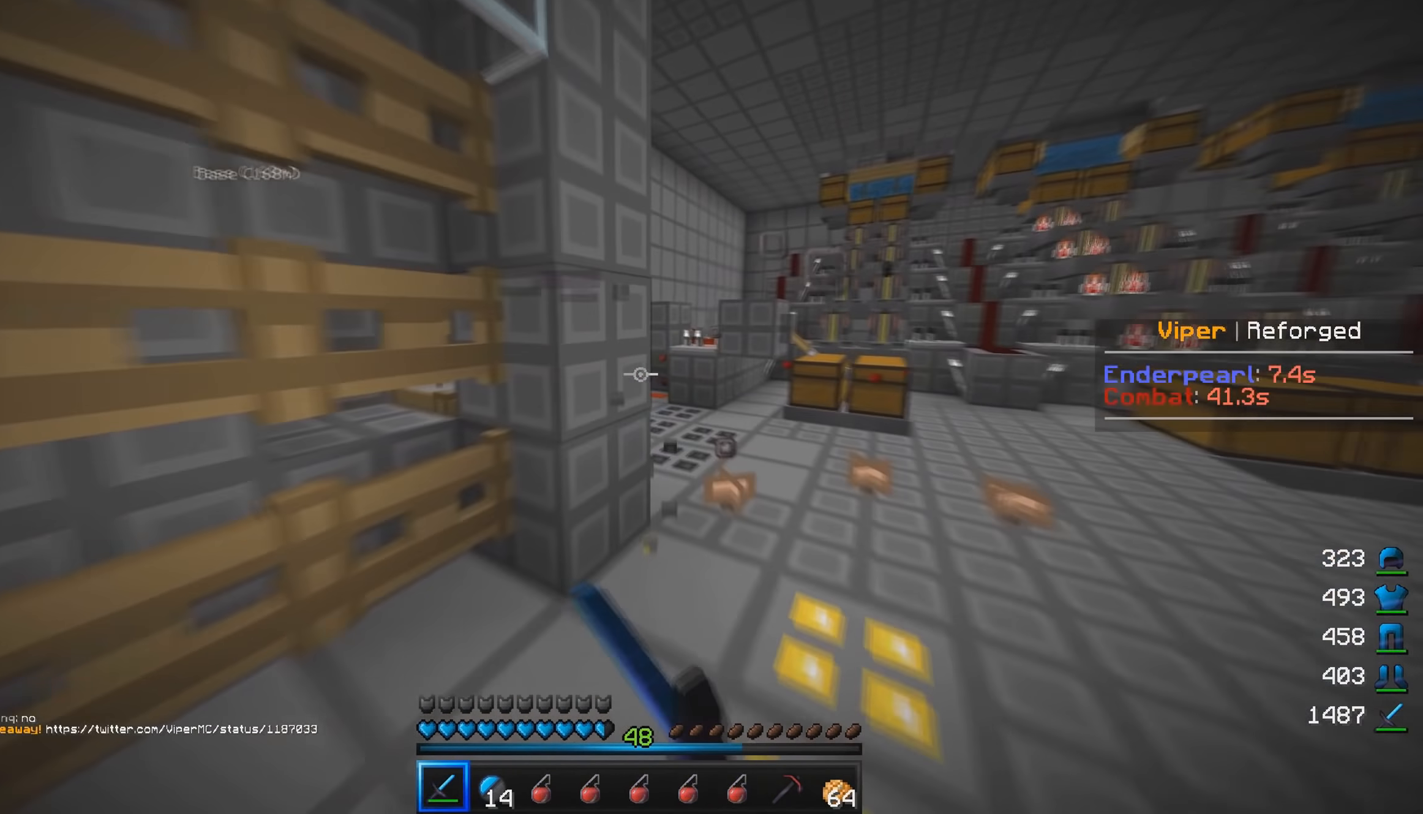
{"keys": ["w"], "mouse": [], "events": [[50, "mouse_left", "up"], [67, "d", "down"], [83, "mouse_left", "down"], [250, "d", "up"], [300, "mouse_left", "up"]]}
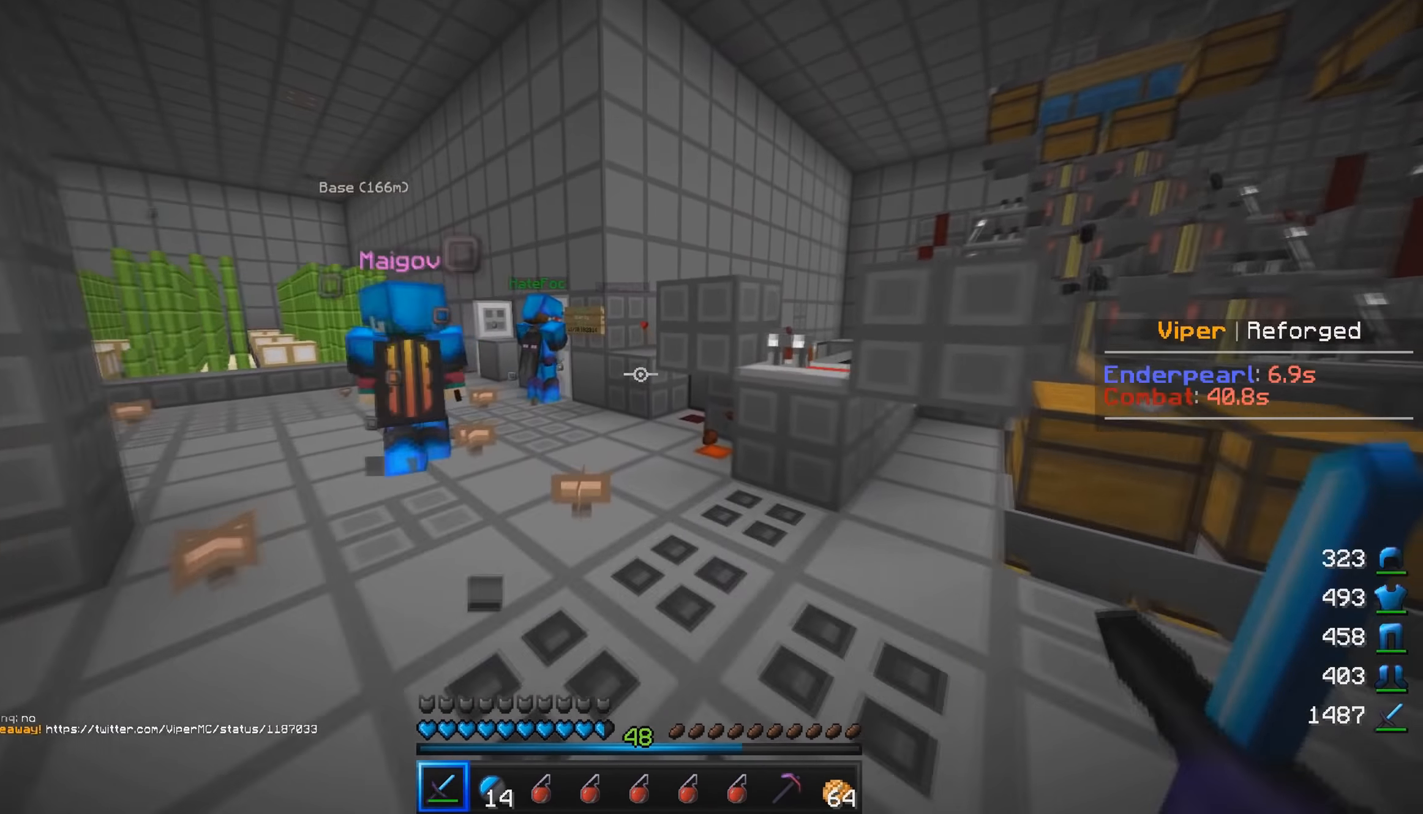
{"keys": ["w"], "mouse": ["left"], "events": [[66, "a", "down"], [183, "mouse_left", "down"], [233, "a", "up"]]}
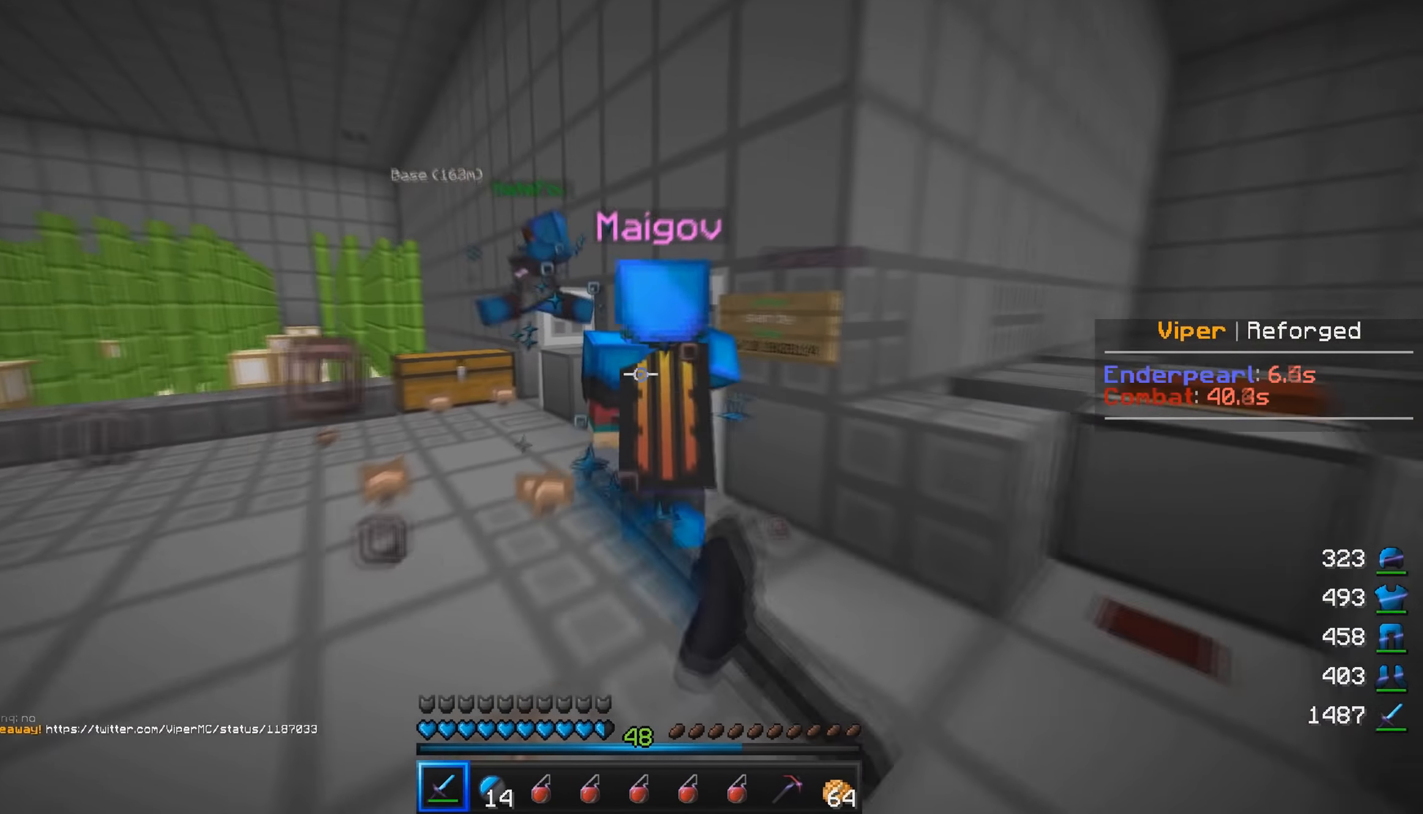
{"keys": ["w"], "mouse": [], "events": [[67, "a", "down"], [267, "mouse_left", "up"], [317, "mouse_left", "down"], [467, "a", "up"], [484, "mouse_left", "up"]]}